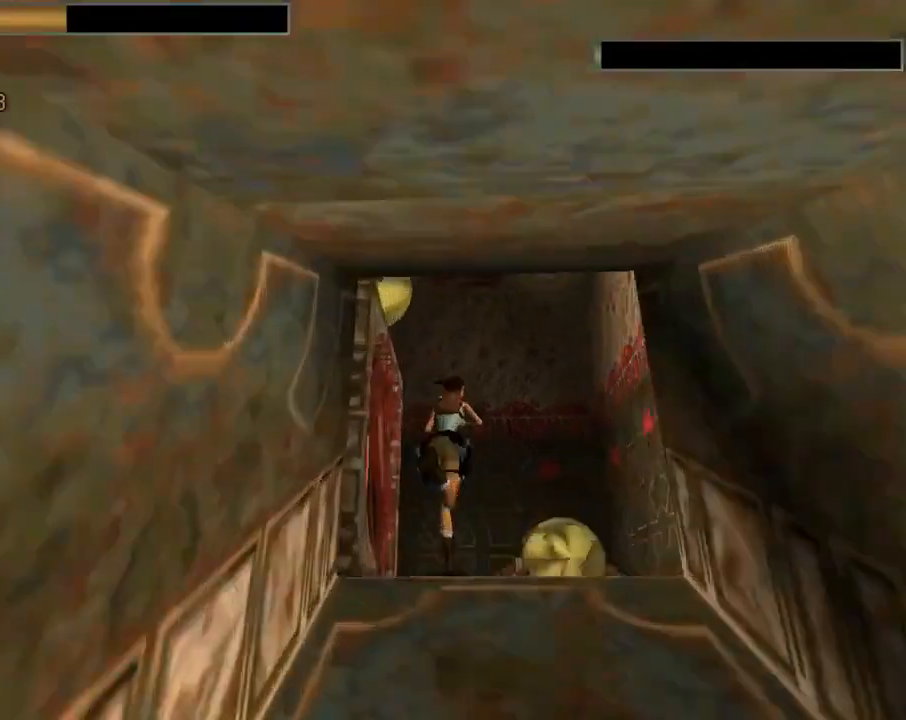
Gameplay with a controller (PlayStation layout); each line is a JSON object with the inputs held at the frame after it. "events" lists button and stick changes between this image and that frame as [ms after this image, input, new state], when the widget could be followed in between. Not read: R1 right_stick.
{"buttons": ["R2", "DPAD_UP"], "left_stick": "center", "events": [[433, "DPAD_LEFT", "up"]]}
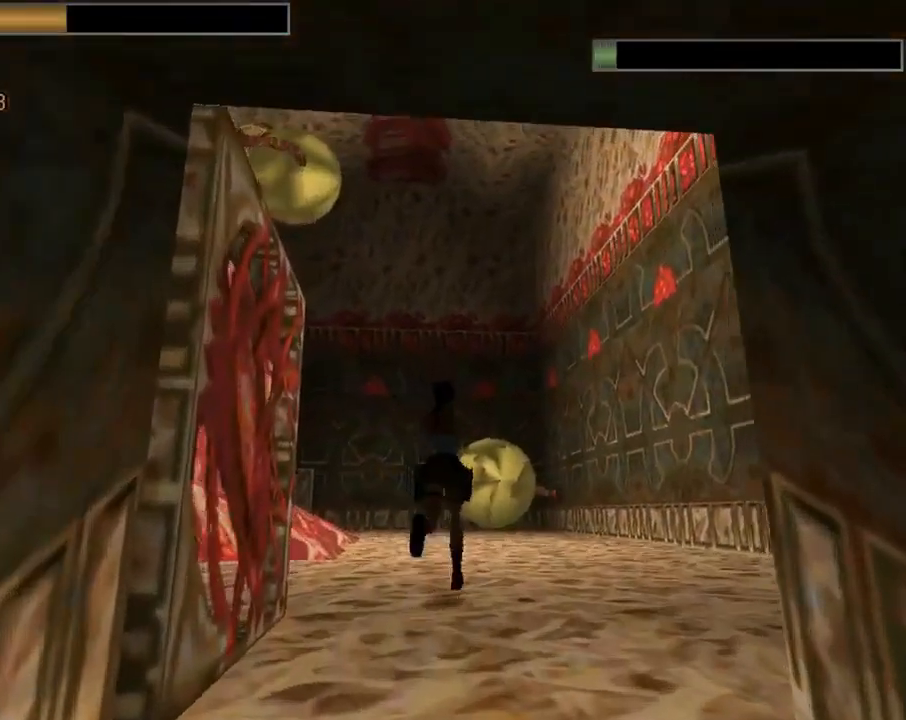
{"buttons": ["R2", "DPAD_UP", "DPAD_LEFT"], "left_stick": "center", "events": [[267, "DPAD_LEFT", "down"]]}
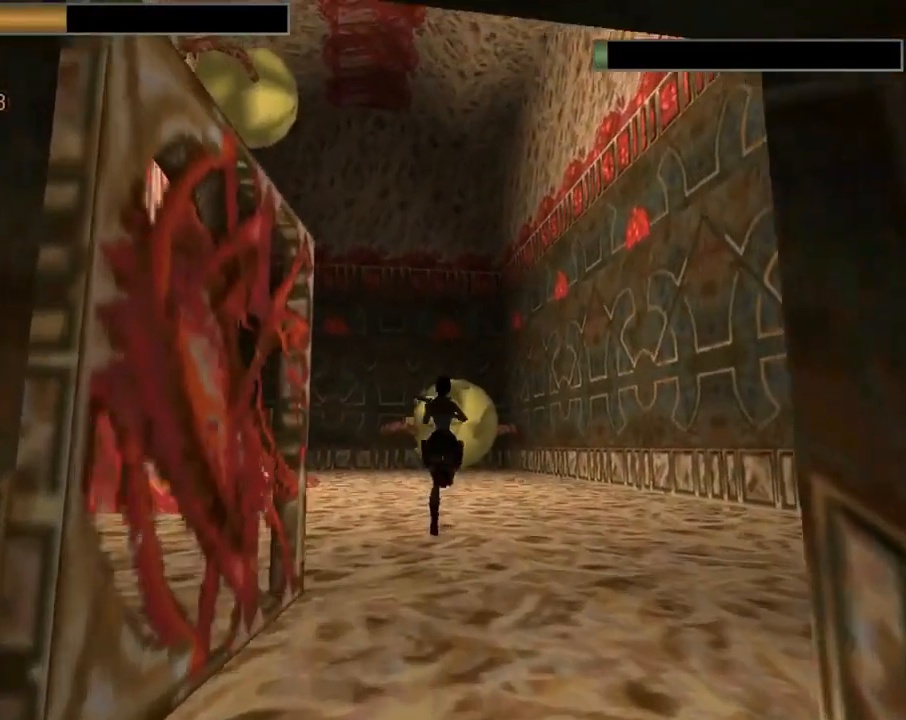
{"buttons": ["DPAD_UP", "DPAD_LEFT"], "left_stick": "center", "events": [[33, "DPAD_LEFT", "up"], [100, "R2", "up"], [300, "DPAD_LEFT", "down"]]}
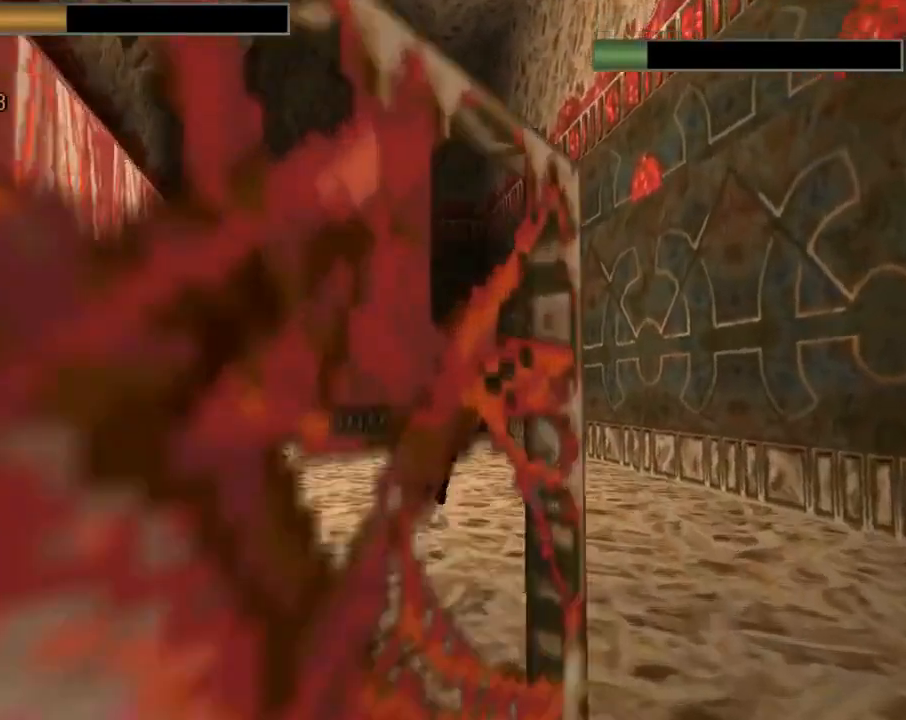
{"buttons": ["SQUARE", "DPAD_UP", "DPAD_LEFT"], "left_stick": "center", "events": [[167, "SQUARE", "down"], [200, "DPAD_LEFT", "up"], [433, "DPAD_LEFT", "down"]]}
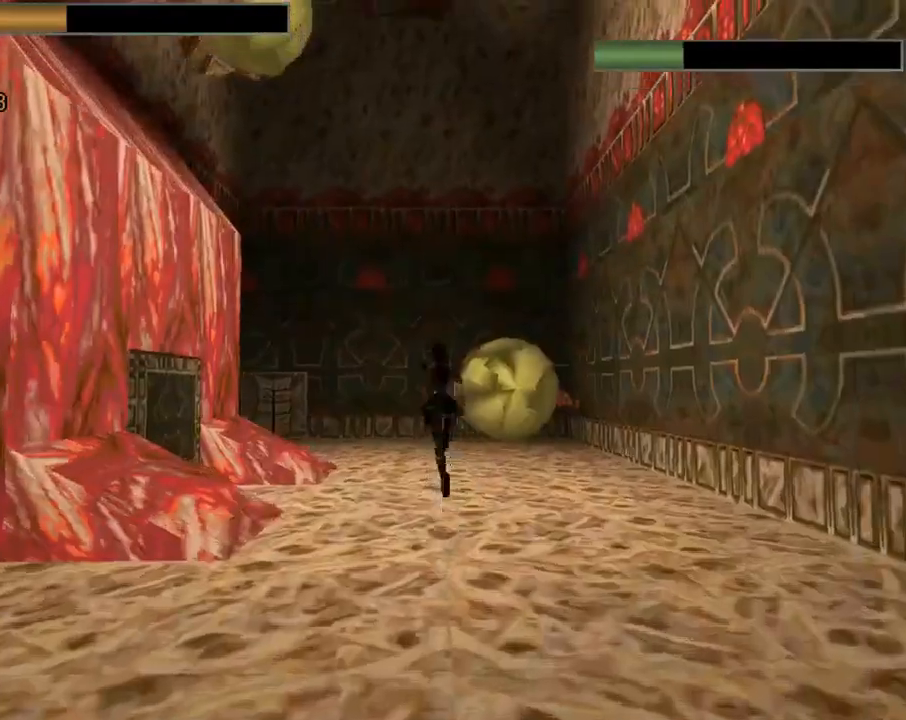
{"buttons": ["DPAD_UP", "DPAD_LEFT"], "left_stick": "center", "events": [[233, "SQUARE", "up"]]}
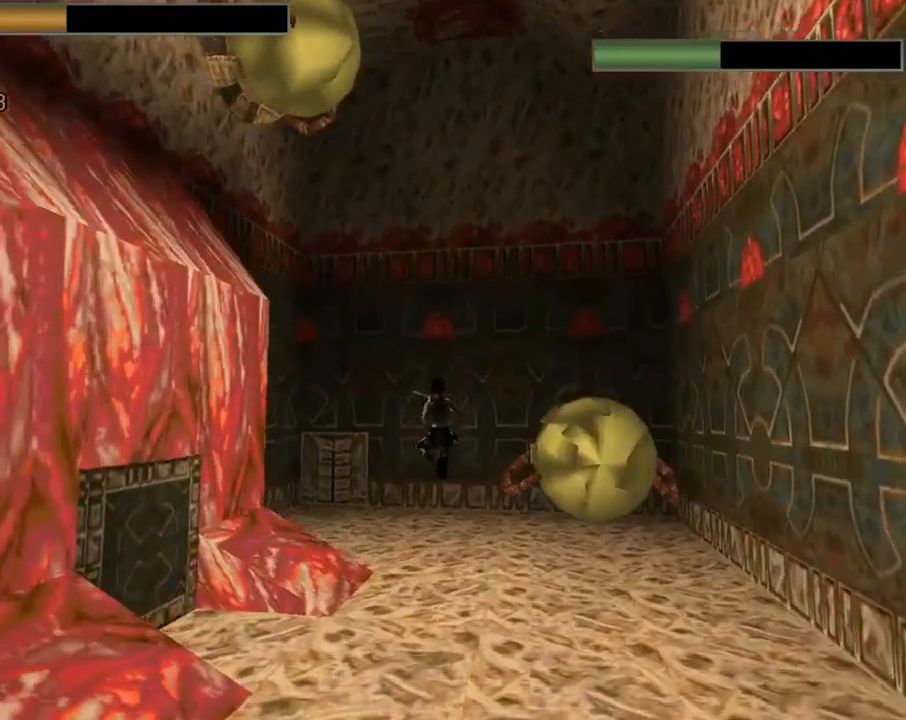
{"buttons": ["DPAD_UP", "DPAD_RIGHT"], "left_stick": "center", "events": [[133, "DPAD_LEFT", "up"], [133, "DPAD_RIGHT", "down"]]}
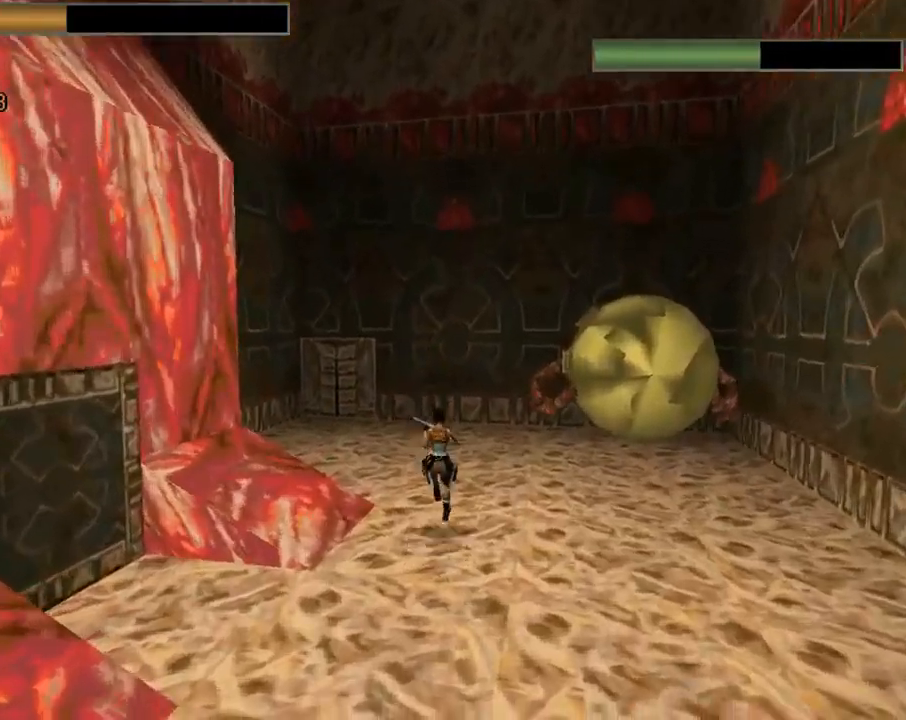
{"buttons": [], "left_stick": "center", "events": [[267, "DPAD_UP", "up"], [367, "DPAD_RIGHT", "up"]]}
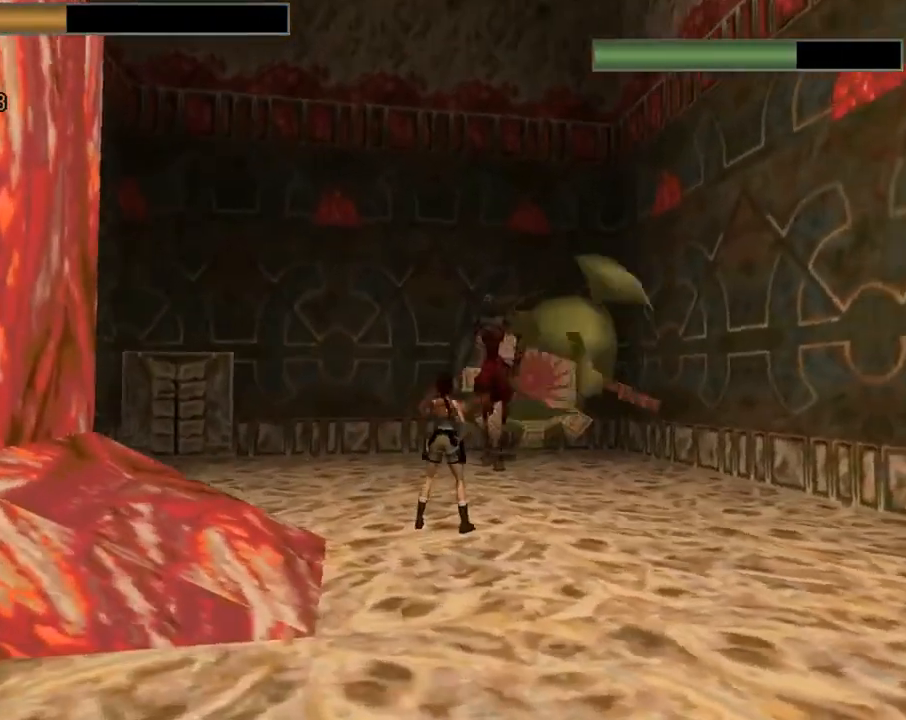
{"buttons": ["SQUARE", "DPAD_RIGHT"], "left_stick": "center", "events": [[200, "CROSS", "down"], [233, "SQUARE", "down"], [300, "DPAD_RIGHT", "down"], [467, "CROSS", "up"]]}
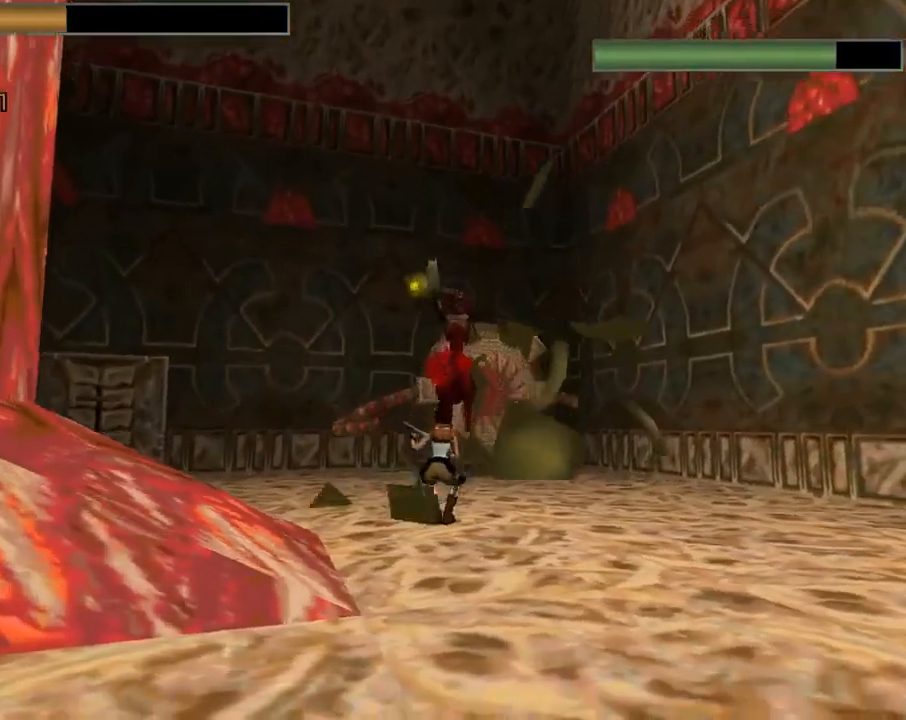
{"buttons": [], "left_stick": "center", "events": [[33, "DPAD_RIGHT", "up"], [33, "SQUARE", "up"], [200, "START", "down"], [333, "START", "up"]]}
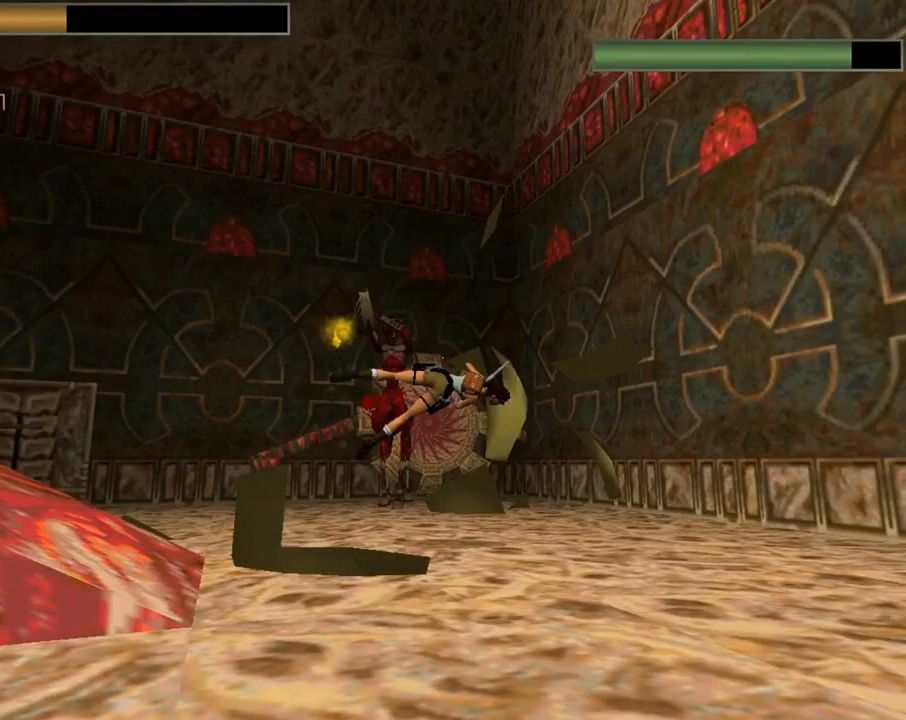
{"buttons": ["DPAD_RIGHT"], "left_stick": "center", "events": [[400, "DPAD_RIGHT", "down"]]}
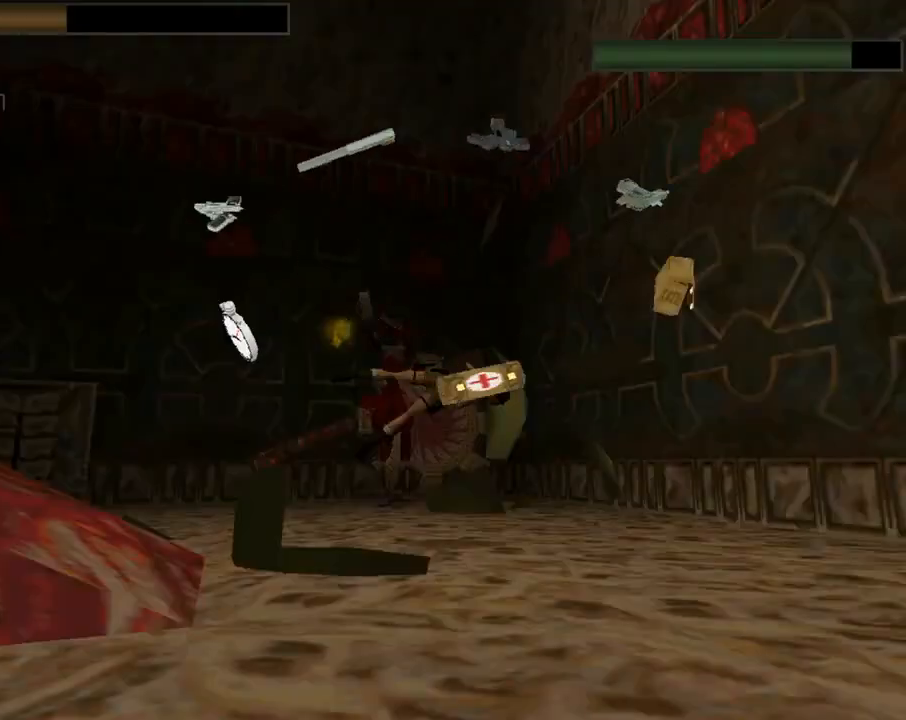
{"buttons": ["DPAD_RIGHT"], "left_stick": "center", "events": []}
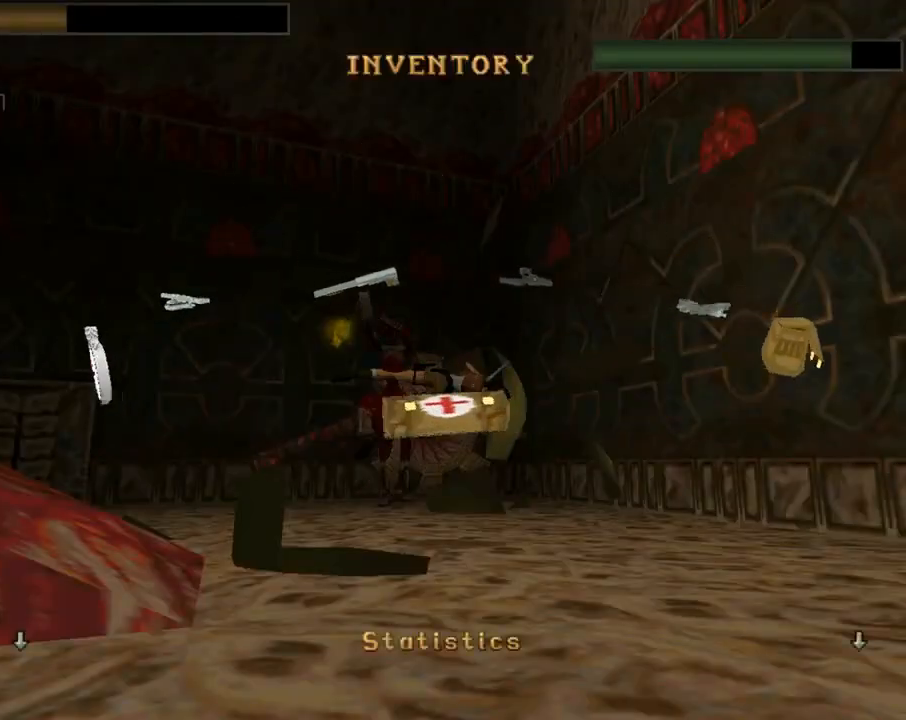
{"buttons": [], "left_stick": "center", "events": [[167, "DPAD_RIGHT", "up"]]}
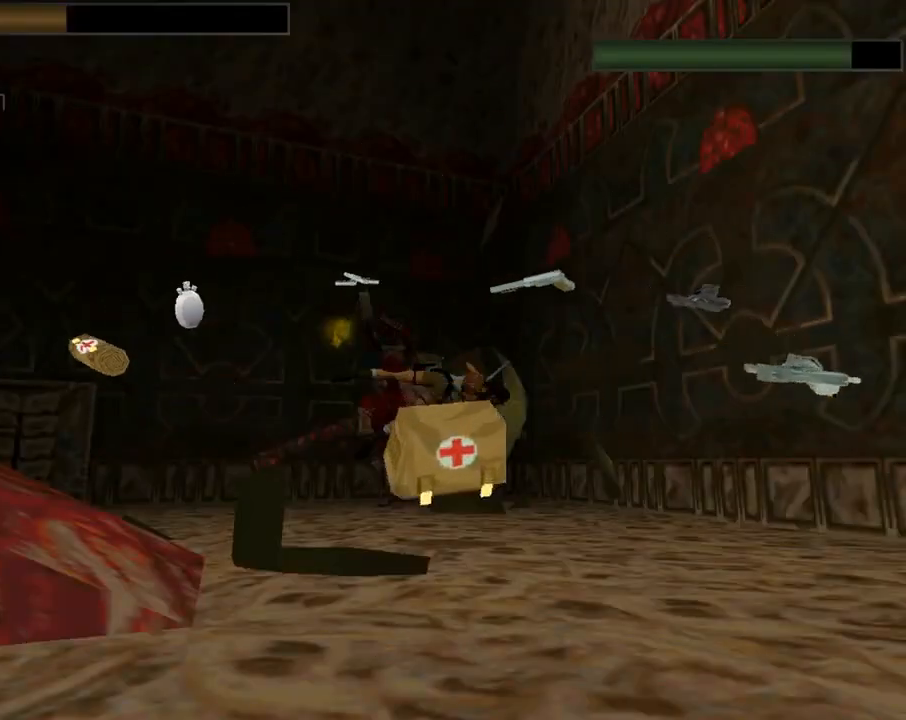
{"buttons": [], "left_stick": "center", "events": [[67, "CROSS", "down"], [167, "CROSS", "up"], [233, "CROSS", "down"], [333, "CROSS", "up"], [400, "CROSS", "down"], [500, "CROSS", "up"]]}
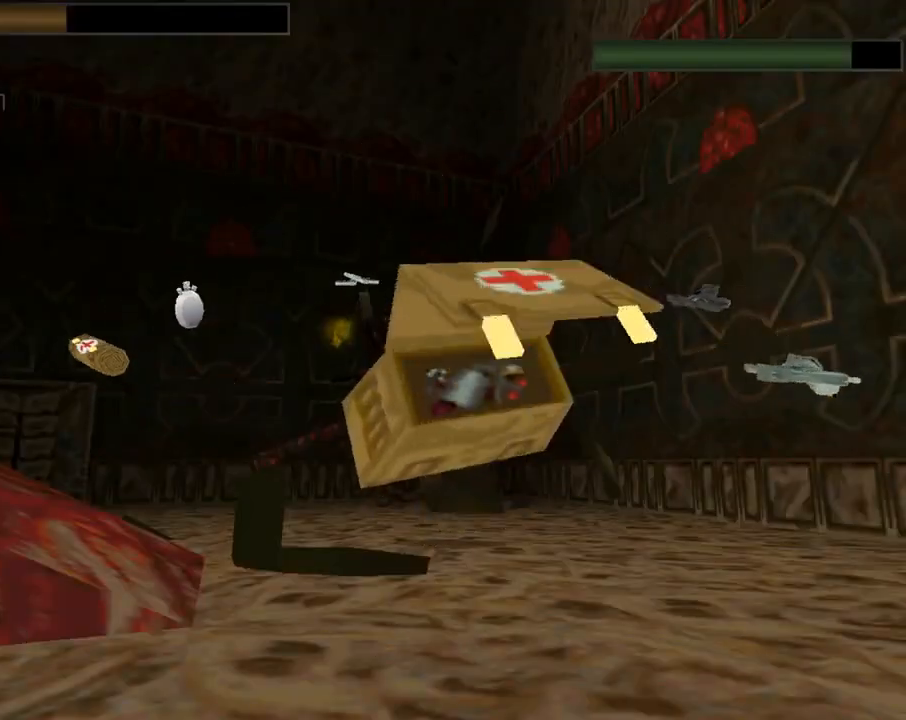
{"buttons": [], "left_stick": "center", "events": []}
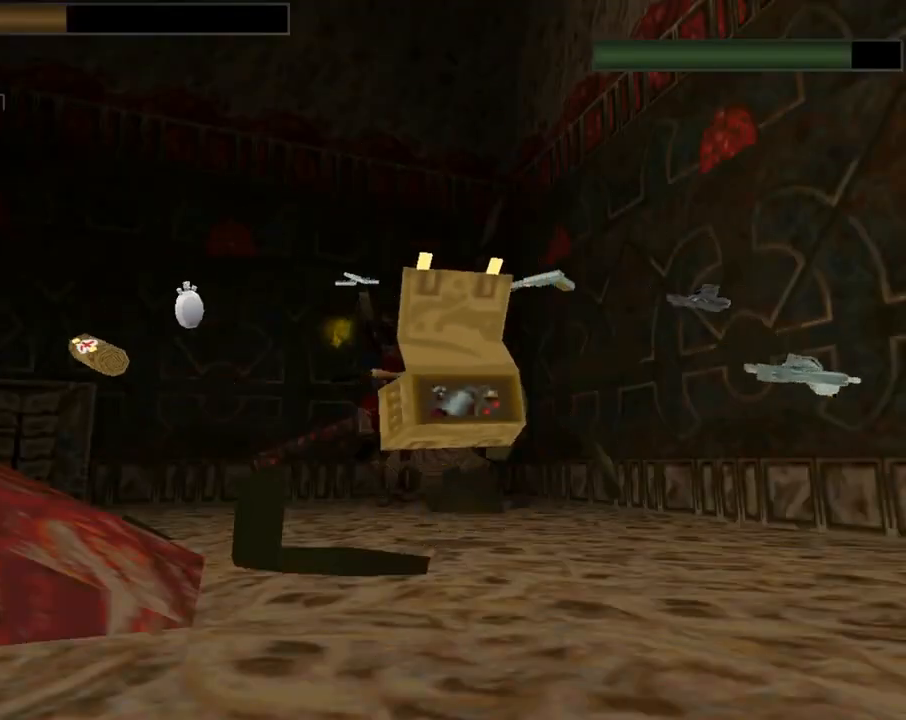
{"buttons": [], "left_stick": "center", "events": []}
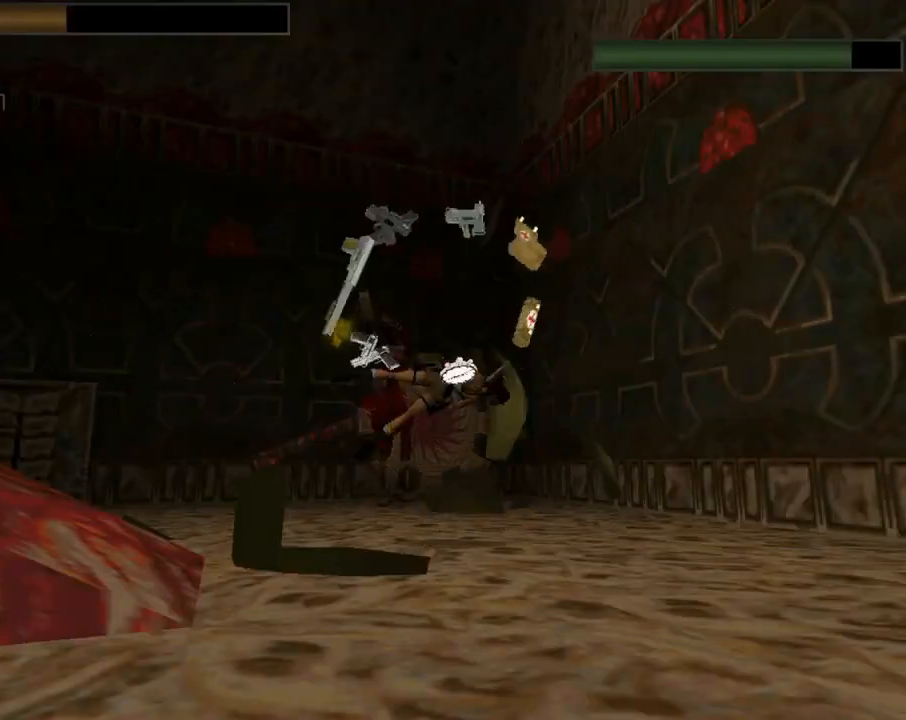
{"buttons": ["CROSS"], "left_stick": "center", "events": [[67, "CROSS", "down"]]}
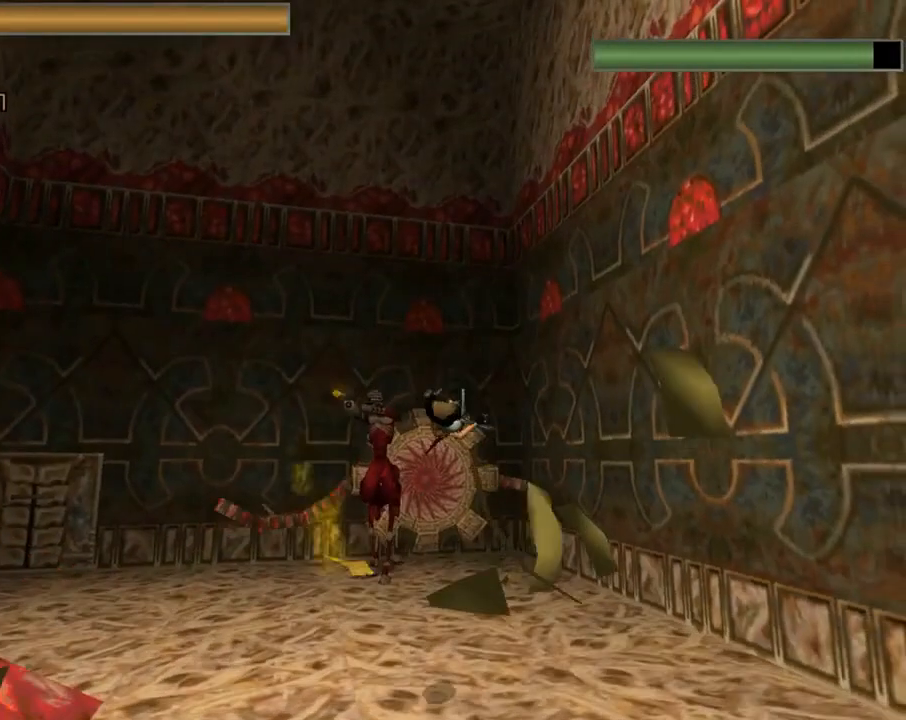
{"buttons": ["CROSS", "SQUARE"], "left_stick": "center", "events": [[467, "SQUARE", "down"]]}
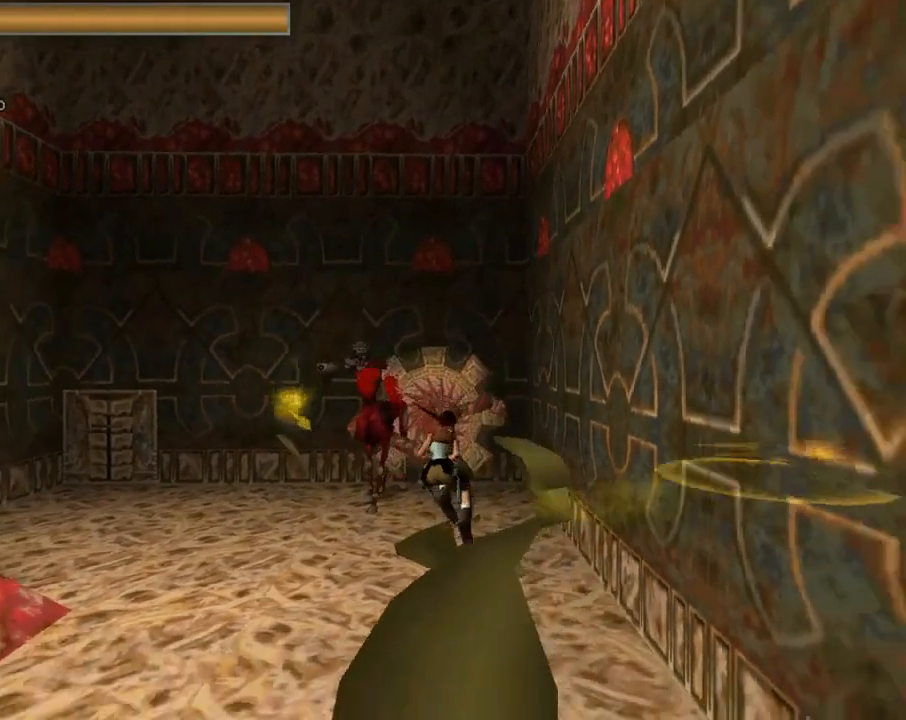
{"buttons": ["CROSS", "SQUARE", "DPAD_LEFT"], "left_stick": "center", "events": [[100, "DPAD_LEFT", "down"]]}
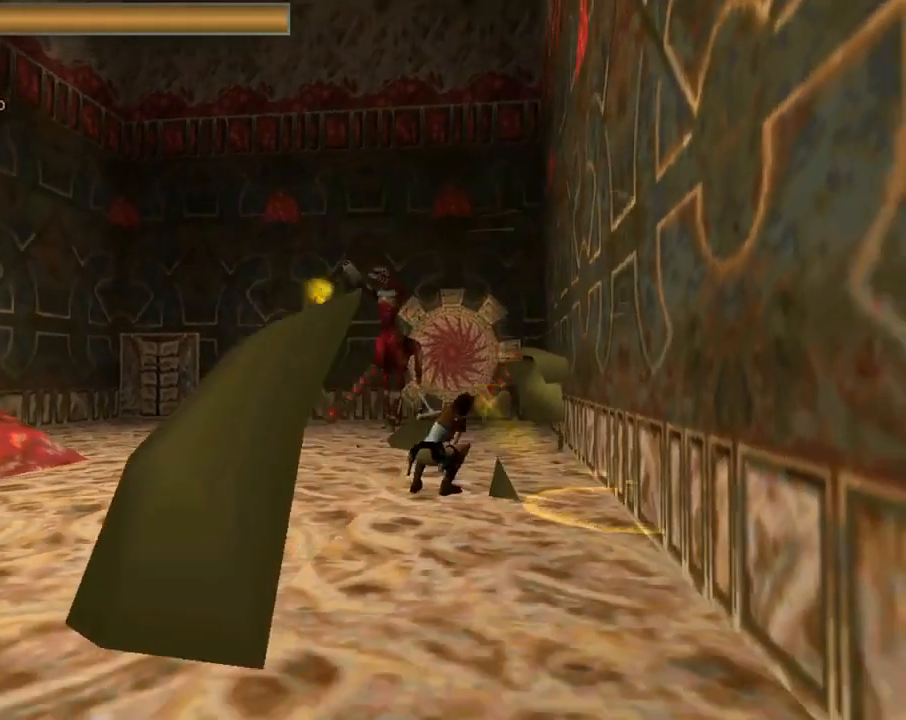
{"buttons": ["CROSS", "SQUARE"], "left_stick": "center", "events": [[500, "DPAD_LEFT", "up"]]}
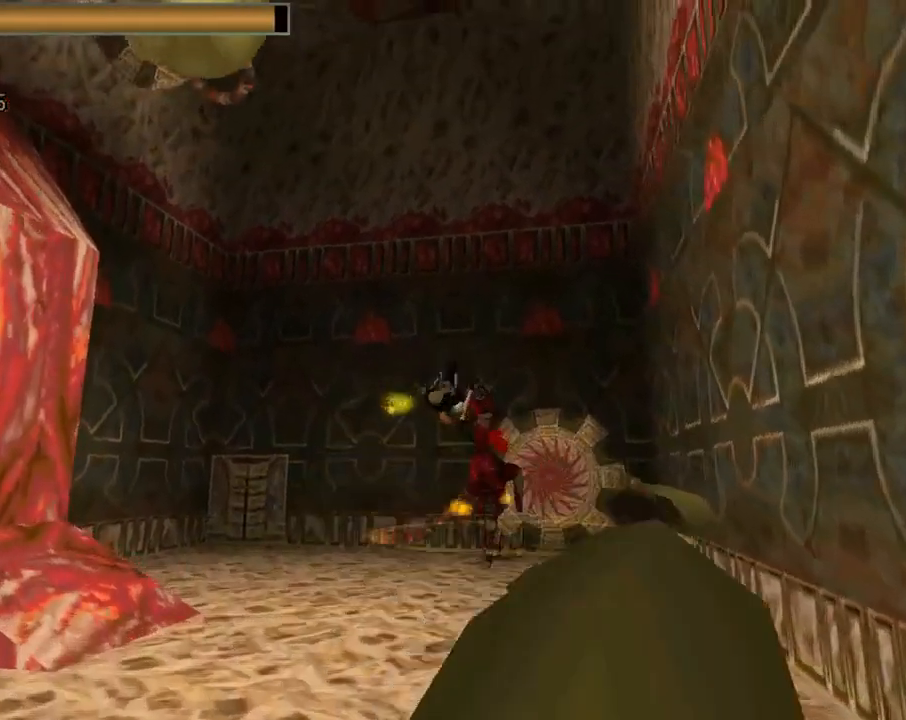
{"buttons": ["CROSS", "SQUARE"], "left_stick": "center", "events": []}
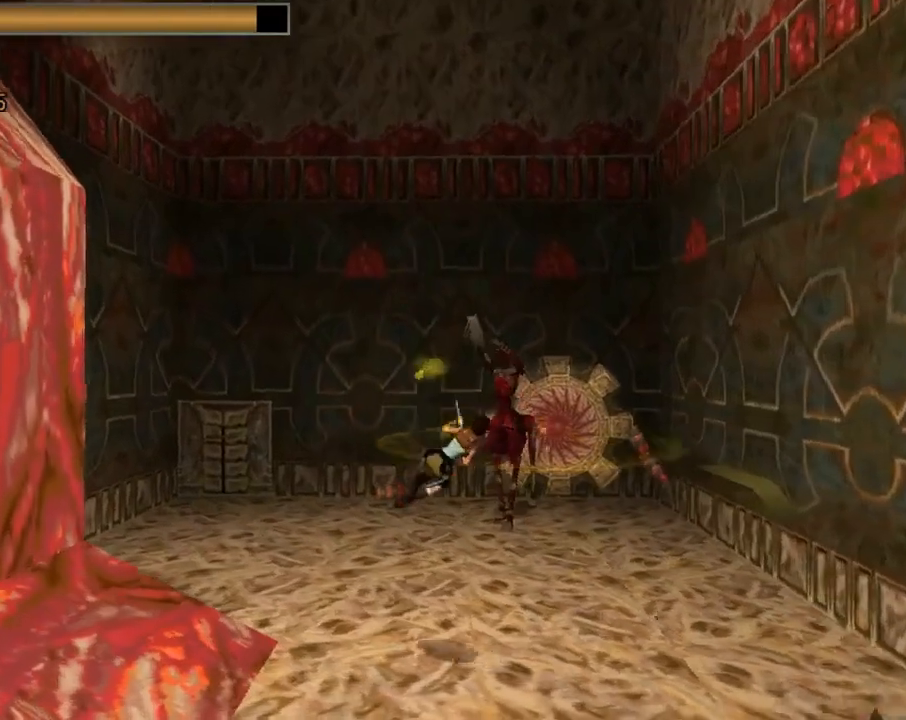
{"buttons": ["CROSS", "SQUARE", "DPAD_RIGHT"], "left_stick": "center", "events": [[100, "DPAD_RIGHT", "down"]]}
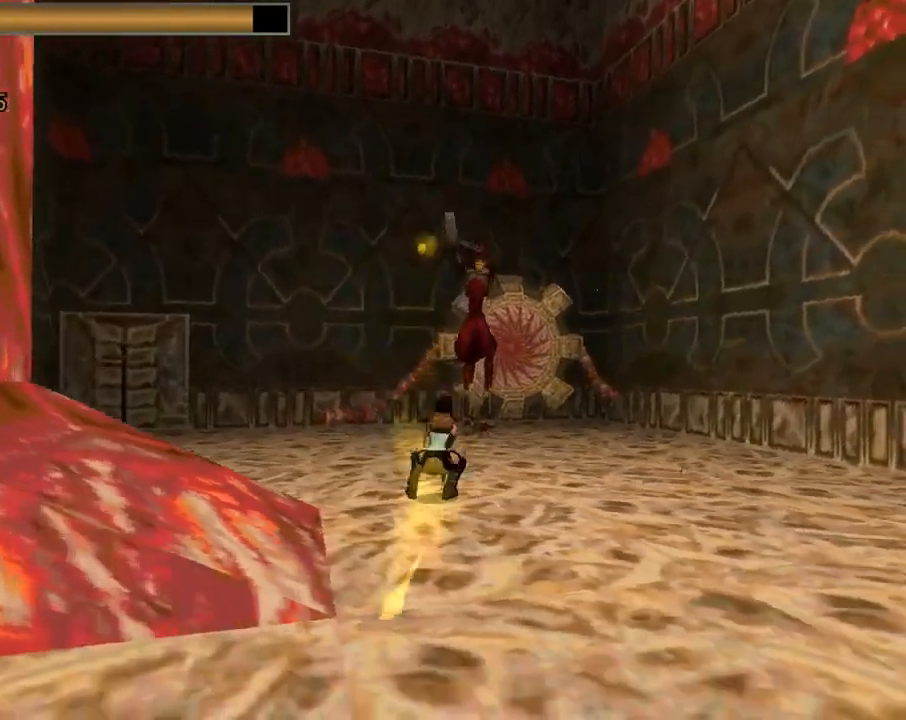
{"buttons": ["CROSS"], "left_stick": "center", "events": [[333, "DPAD_RIGHT", "up"], [500, "SQUARE", "up"]]}
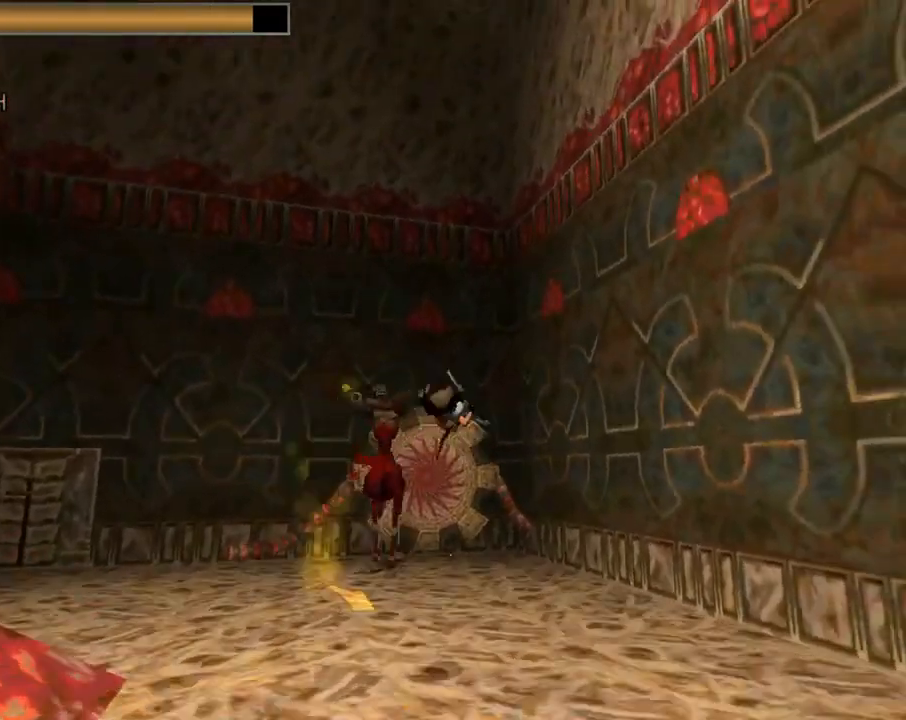
{"buttons": ["CROSS", "SQUARE"], "left_stick": "center", "events": [[500, "SQUARE", "down"]]}
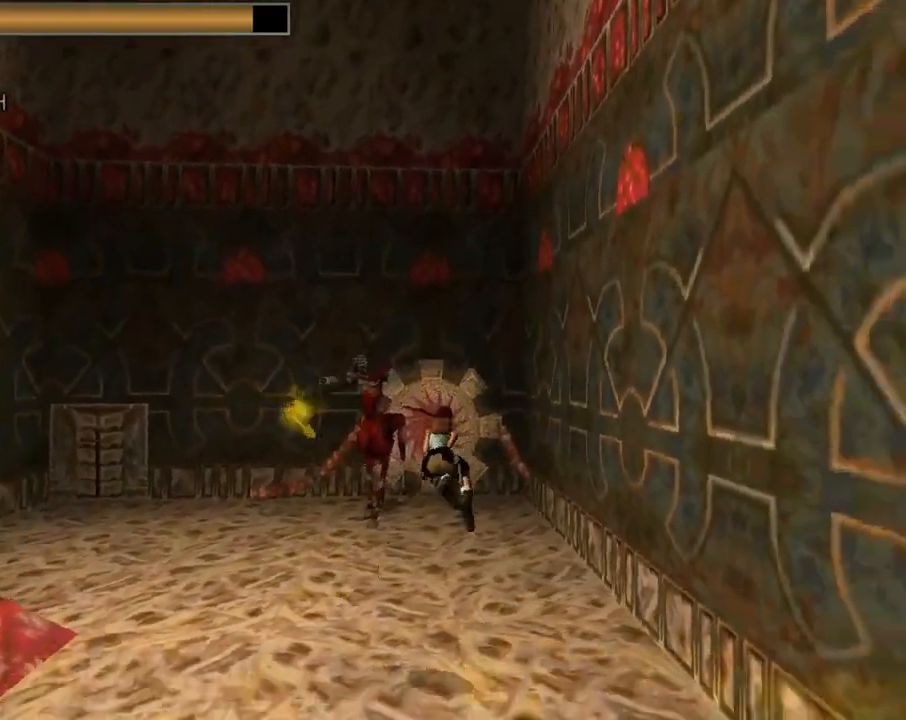
{"buttons": ["CROSS", "SQUARE", "DPAD_LEFT"], "left_stick": "center", "events": [[33, "DPAD_LEFT", "down"]]}
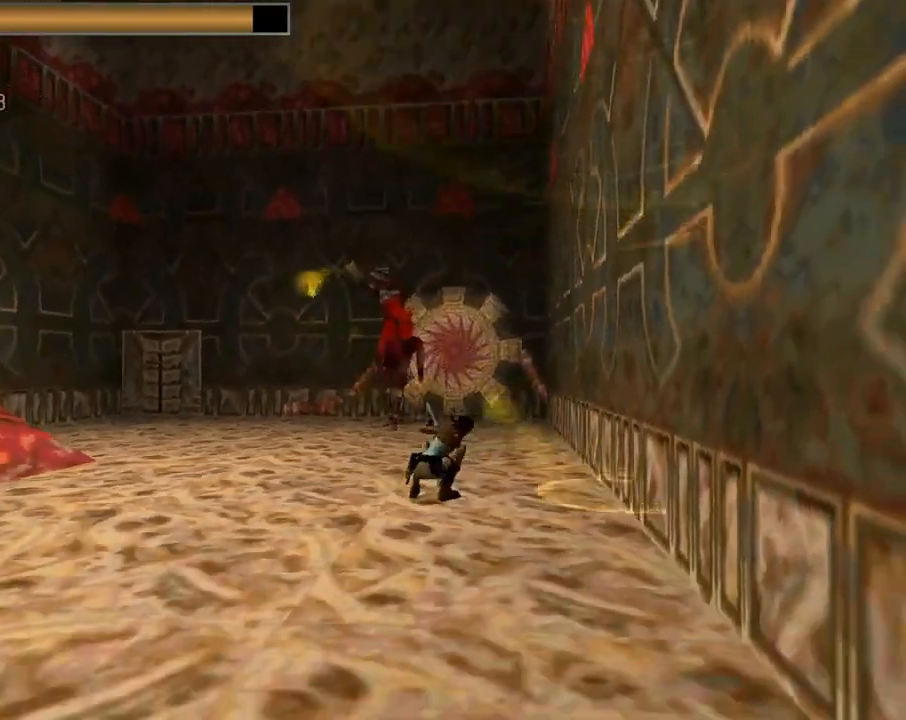
{"buttons": ["CROSS"], "left_stick": "center", "events": [[200, "SQUARE", "up"], [400, "DPAD_LEFT", "up"]]}
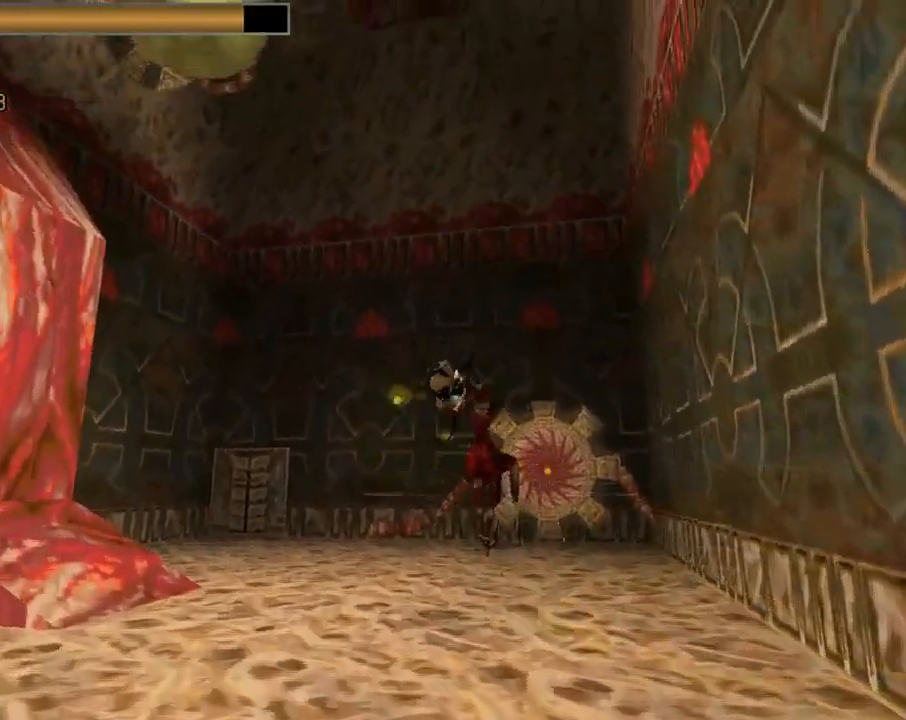
{"buttons": ["CROSS", "DPAD_UP", "DPAD_LEFT"], "left_stick": "center", "events": [[133, "DPAD_UP", "down"], [200, "DPAD_LEFT", "down"]]}
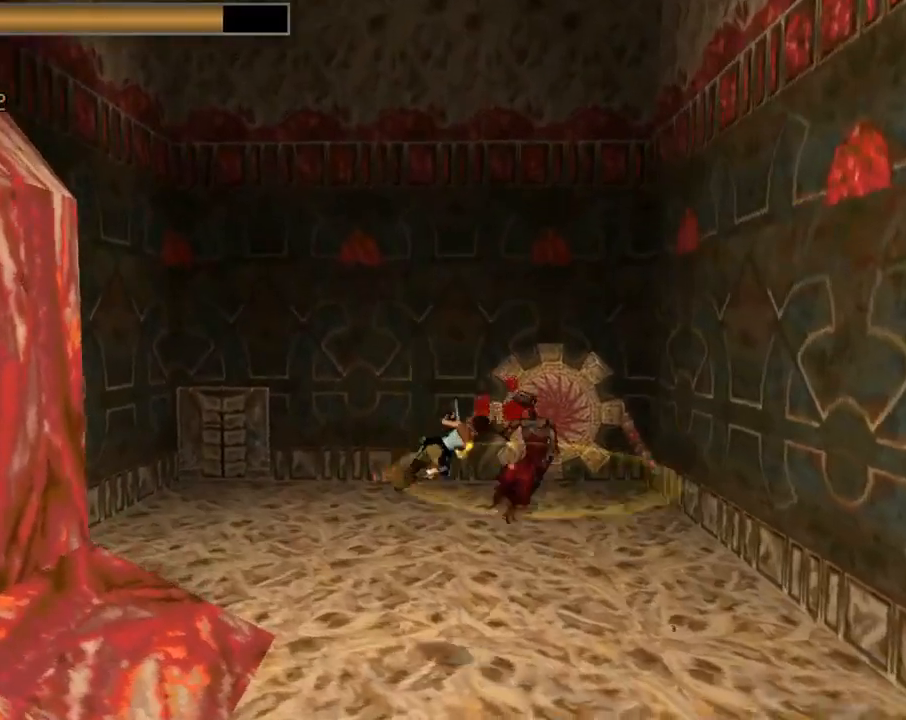
{"buttons": ["DPAD_UP", "DPAD_LEFT"], "left_stick": "center", "events": [[67, "CROSS", "up"]]}
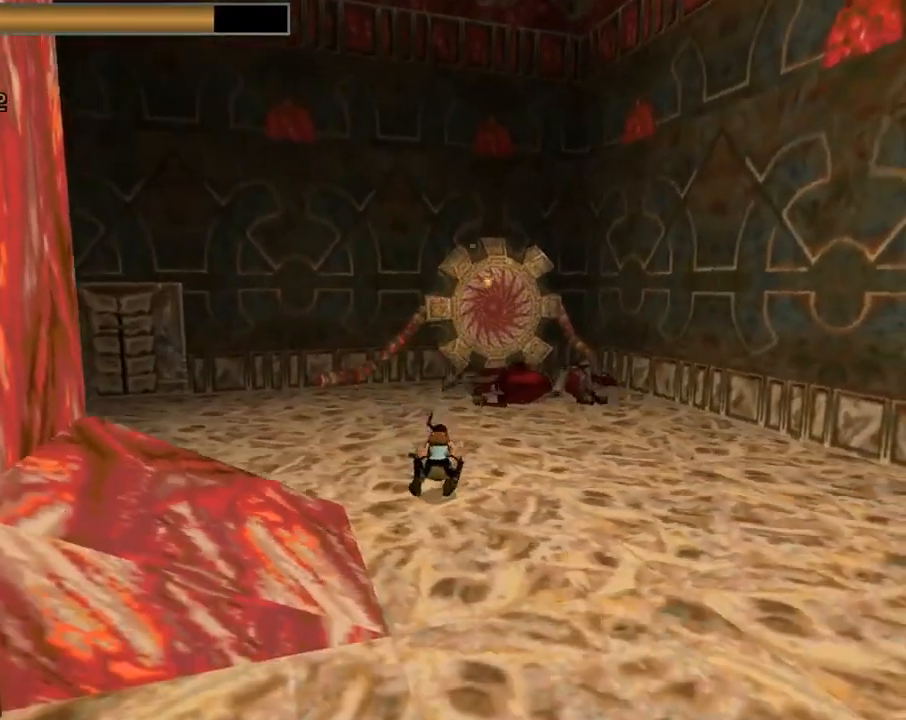
{"buttons": ["DPAD_UP", "DPAD_LEFT"], "left_stick": "center", "events": [[200, "TRIANGLE", "down"], [367, "TRIANGLE", "up"]]}
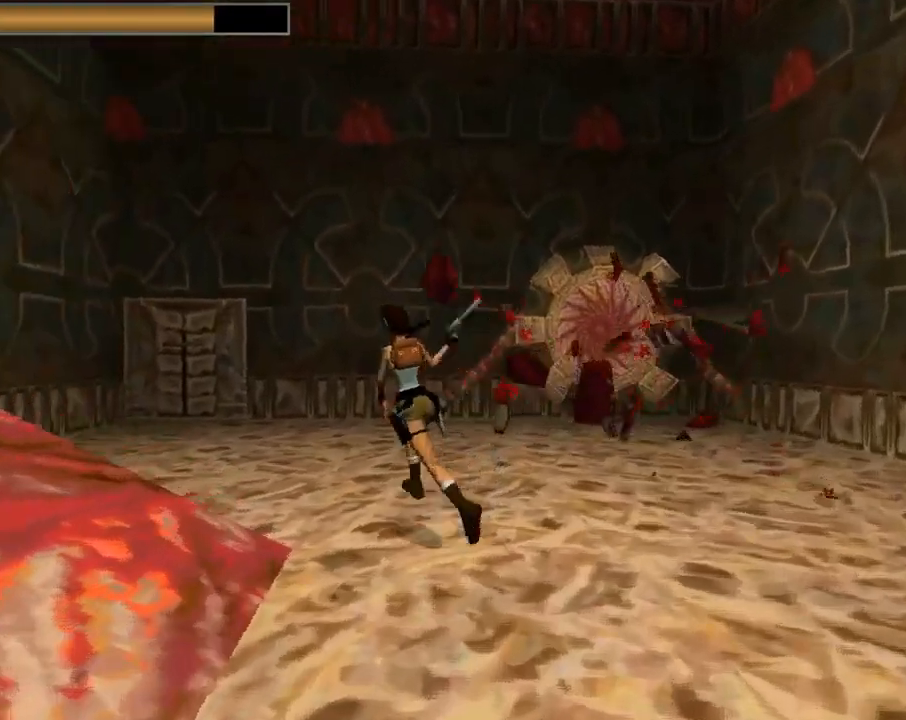
{"buttons": ["R2", "DPAD_UP", "DPAD_RIGHT"], "left_stick": "center", "events": [[133, "DPAD_LEFT", "up"], [133, "R2", "down"], [167, "DPAD_RIGHT", "down"]]}
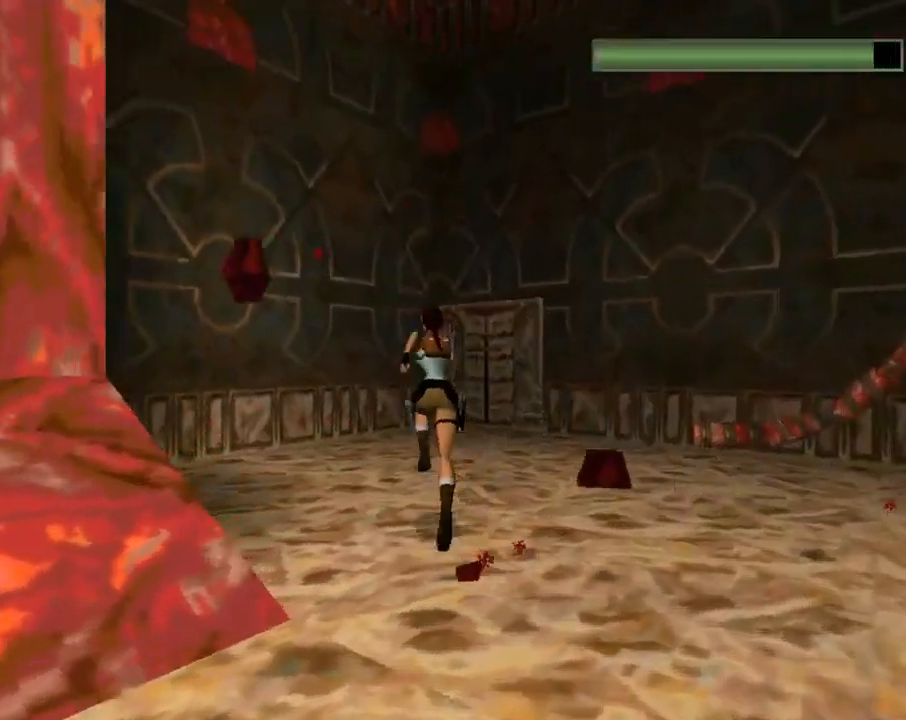
{"buttons": ["R2", "DPAD_UP", "DPAD_RIGHT"], "left_stick": "center", "events": [[200, "DPAD_RIGHT", "up"], [467, "DPAD_RIGHT", "down"]]}
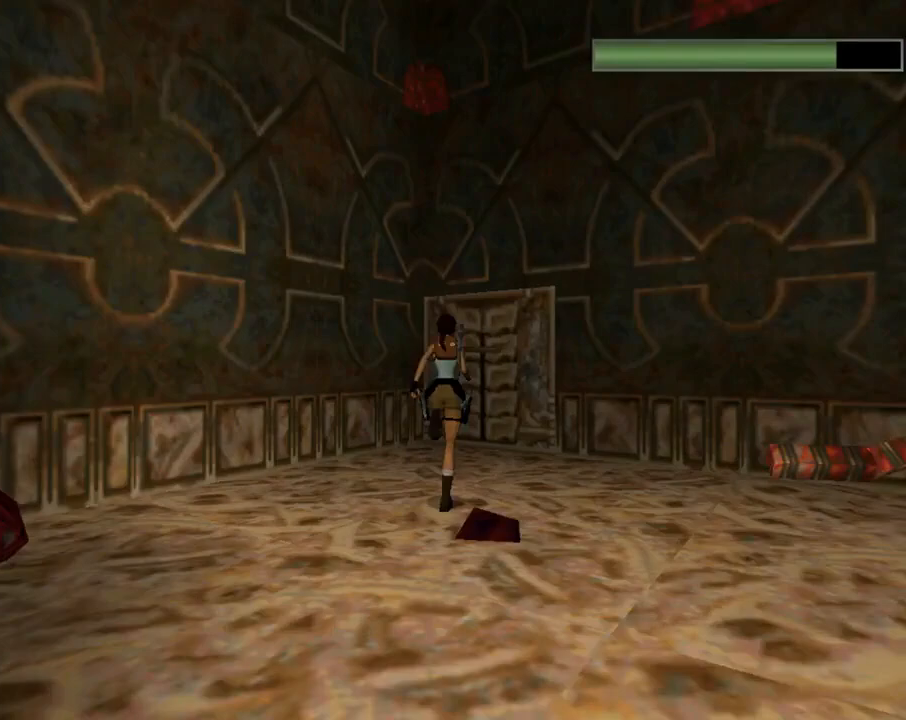
{"buttons": ["CROSS"], "left_stick": "center", "events": [[333, "DPAD_RIGHT", "up"], [367, "R2", "up"], [400, "CROSS", "down"], [467, "DPAD_UP", "up"]]}